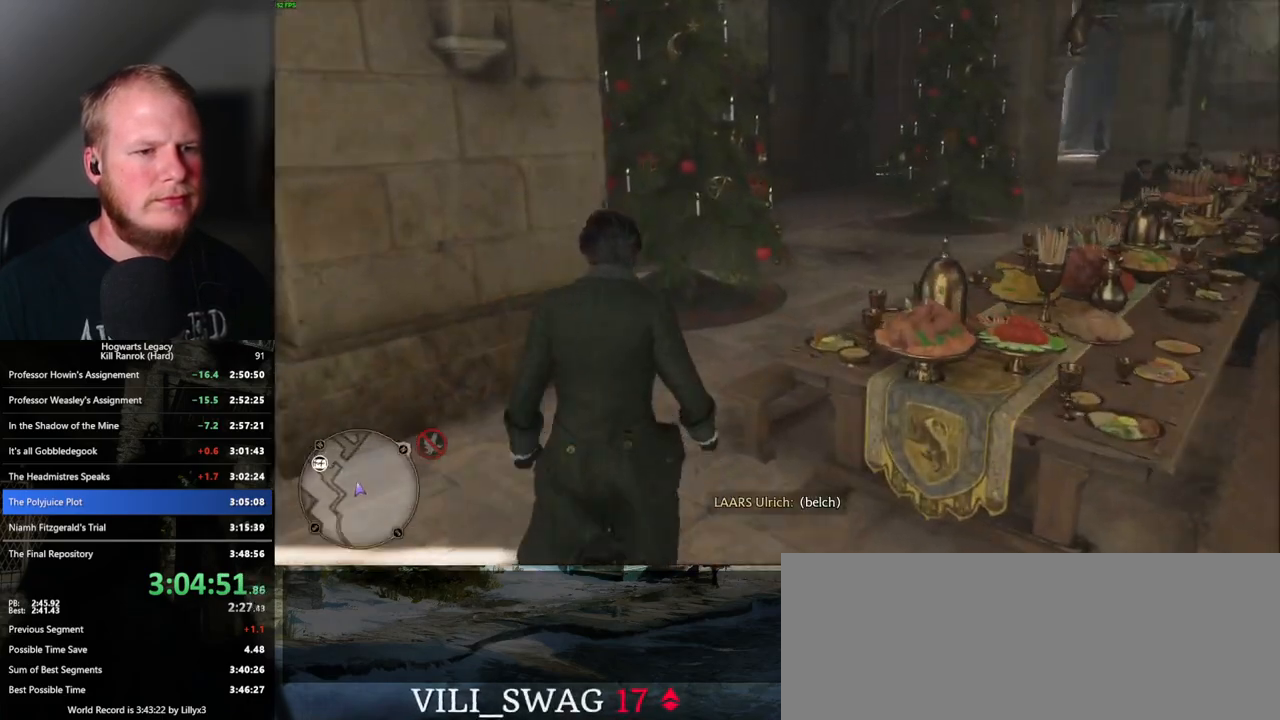
Gameplay with keyboard and mouse; each line is a JSON object with the keys and mouse buttons held at the frame after it. "events" lists presses ("down") and releases ("up") of ".", "/", "0", "1", "2", "3", "4", "5", "6", "7", "8", "9", "a", "alt_l", "alt_r", "b", "backslash", "backspace", "c", "caps_lock", "comma", "ctrl_l", "ctrl_r", "d", "e", "equals", "escape", "f", "f1", "f10", "f11", "f12", "f2", "f3", "f4", "f5", "f6", "f7", "f8", "f9", "g", "h", "i", "j", "k", "l", "lbracket", "m", "minus", "n", "o", "p", "q", "quote", "r", "rbracket", "return", "s", "semicolon", "shift_l", "shift_r", "space", "super", "t", "tab", "tilde", "u", "v", "w", "x", "y", "z", "mouse_left", "mouse_wheel", "mouse_right", "mouse_mb4" and "mouse_mb5" between this image and that frame as [ms after this image, input, new state], when the widget could be followed in between. "mouse_left", "mouse_wheel", "mouse_right", "mouse_mb4", "mouse_mb5" = the "left", "wheel", "right", "mb4", "mb5" buttons of the "mouse" list. No other keys are recorded. "wheel" means that the mouse wheel is clicked or scrolled. Mouse movement is not recorded.
{"keys": ["w"], "mouse": [], "events": []}
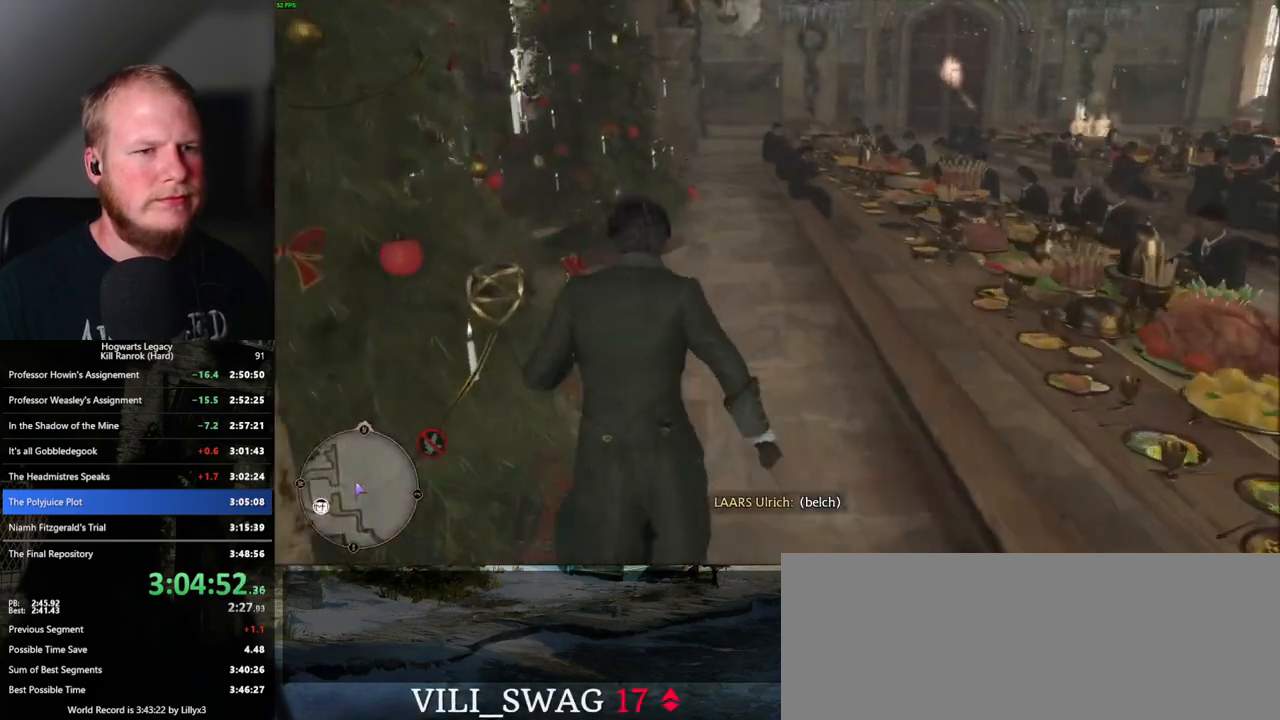
{"keys": ["w"], "mouse": [], "events": []}
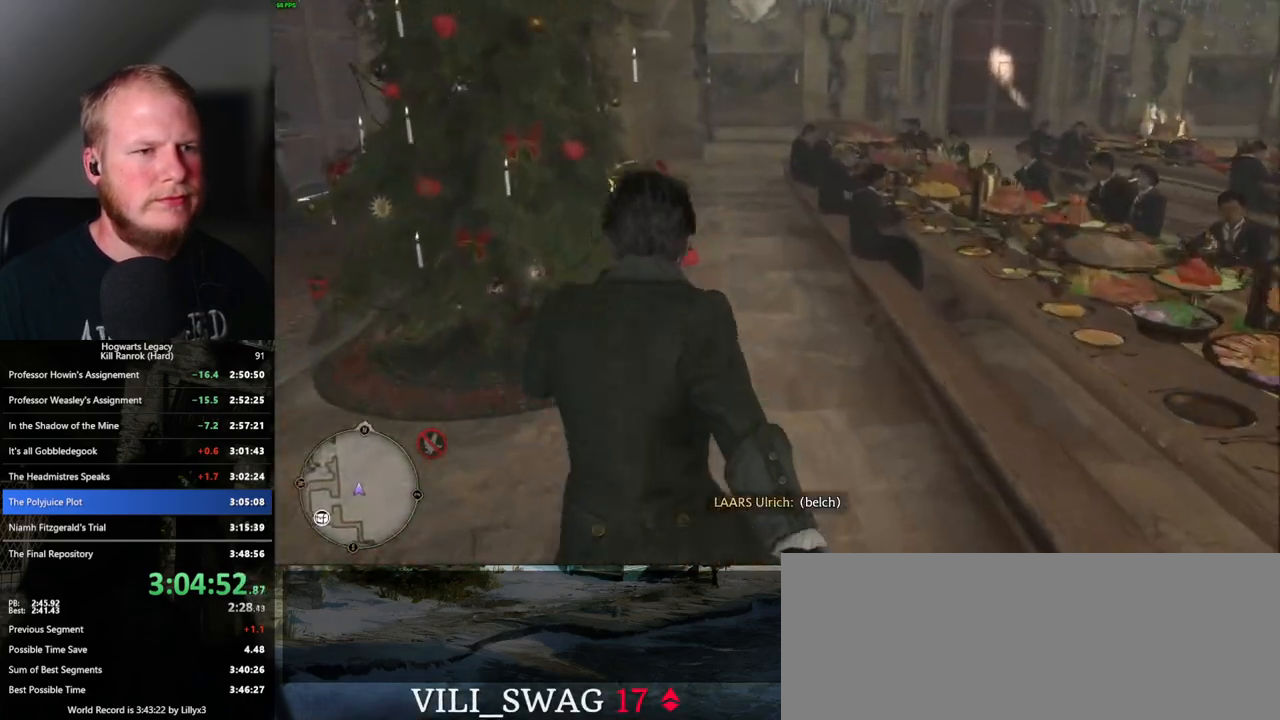
{"keys": ["w"], "mouse": [], "events": []}
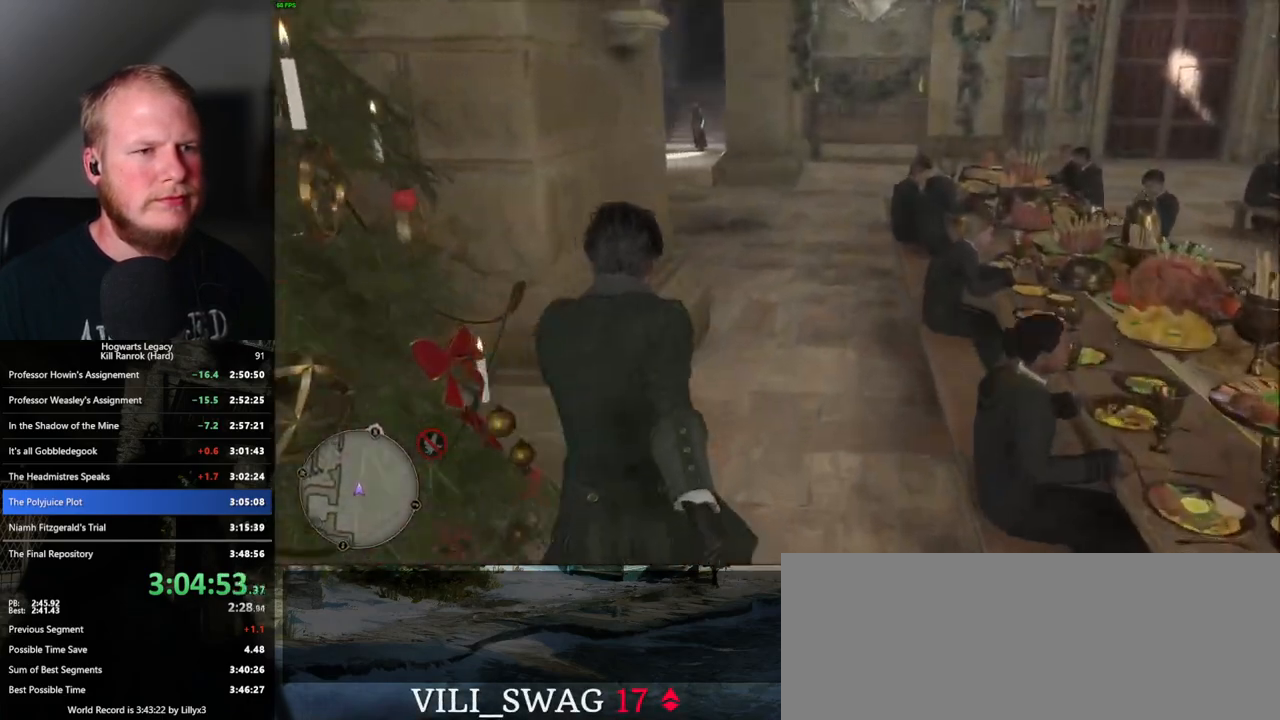
{"keys": ["w"], "mouse": [], "events": []}
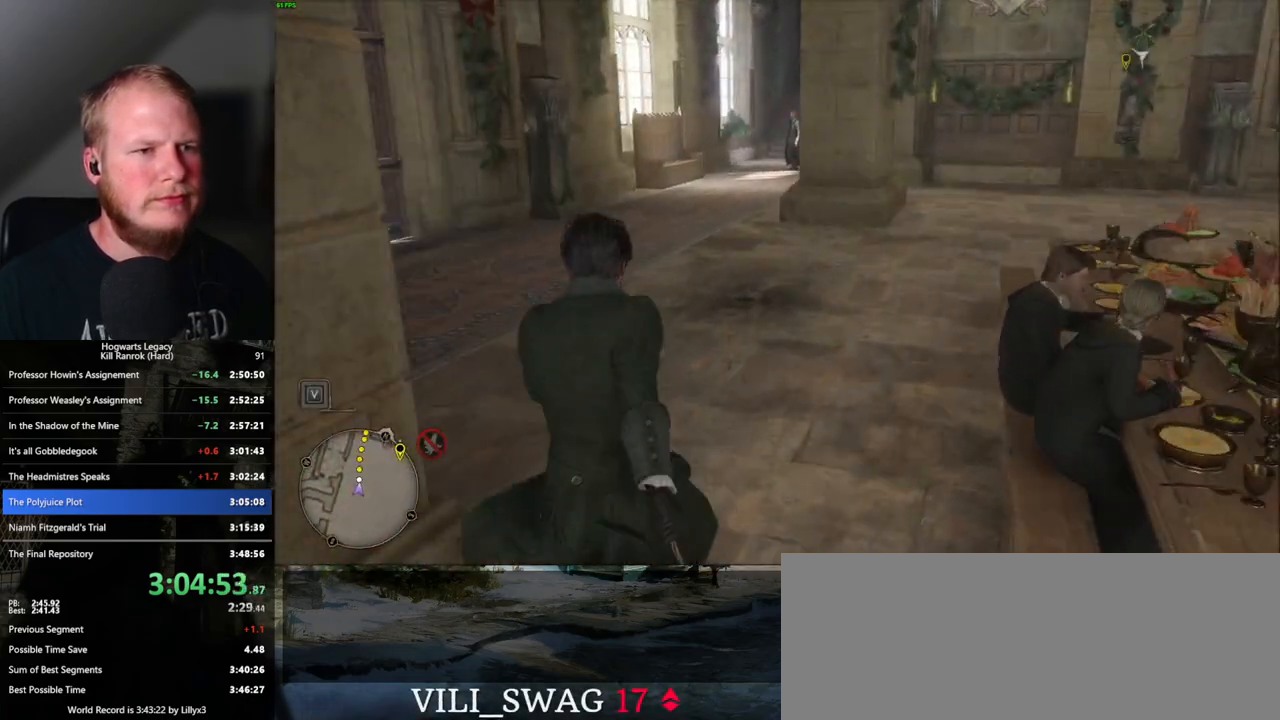
{"keys": ["w"], "mouse": [], "events": []}
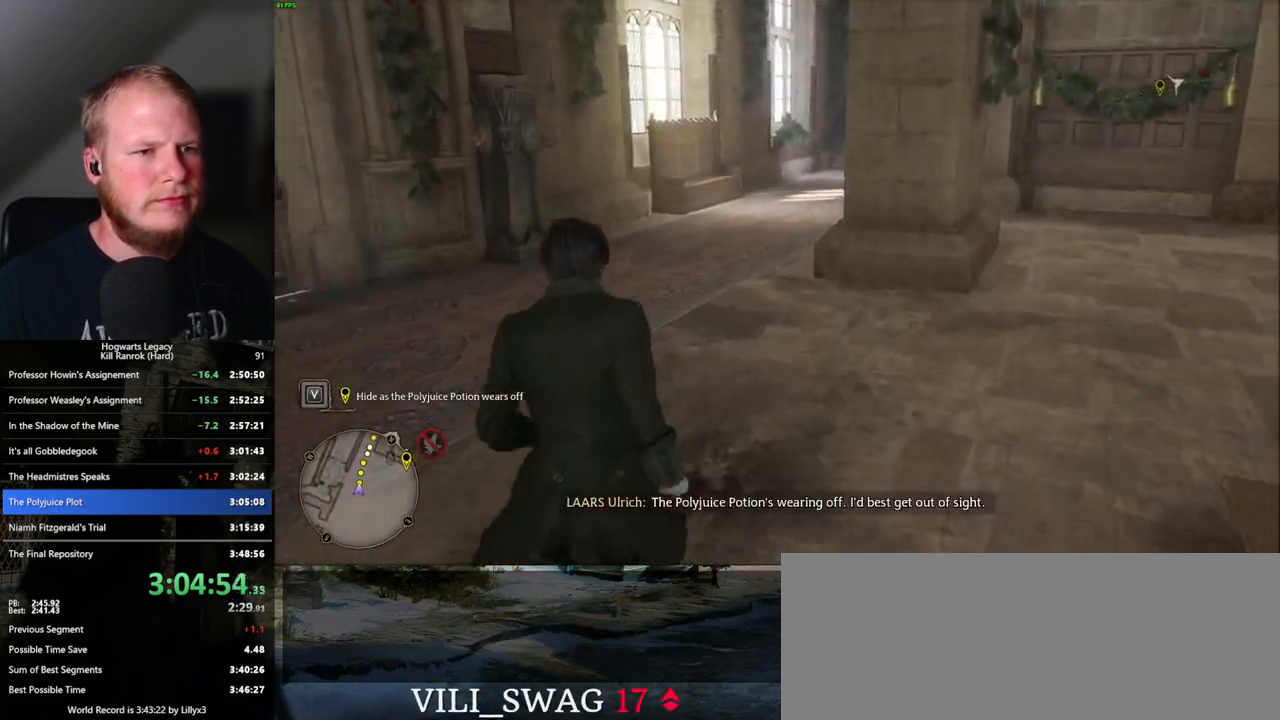
{"keys": ["w"], "mouse": [], "events": []}
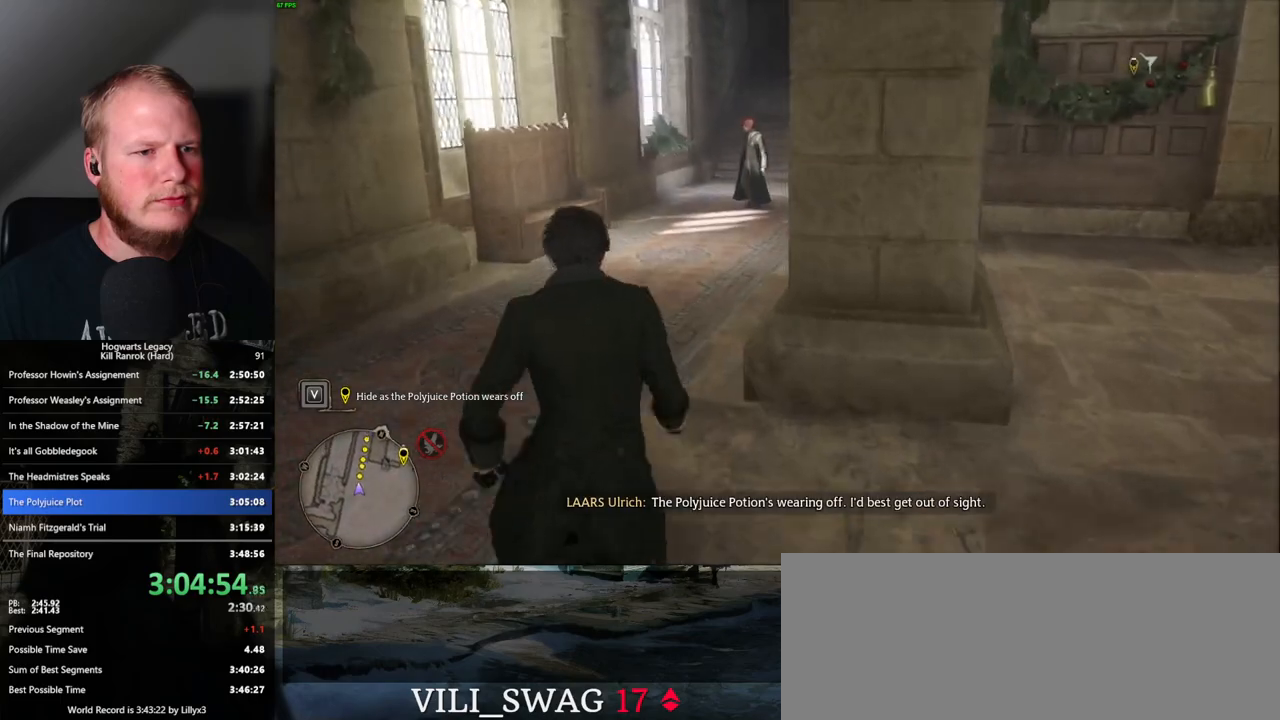
{"keys": ["w"], "mouse": [], "events": []}
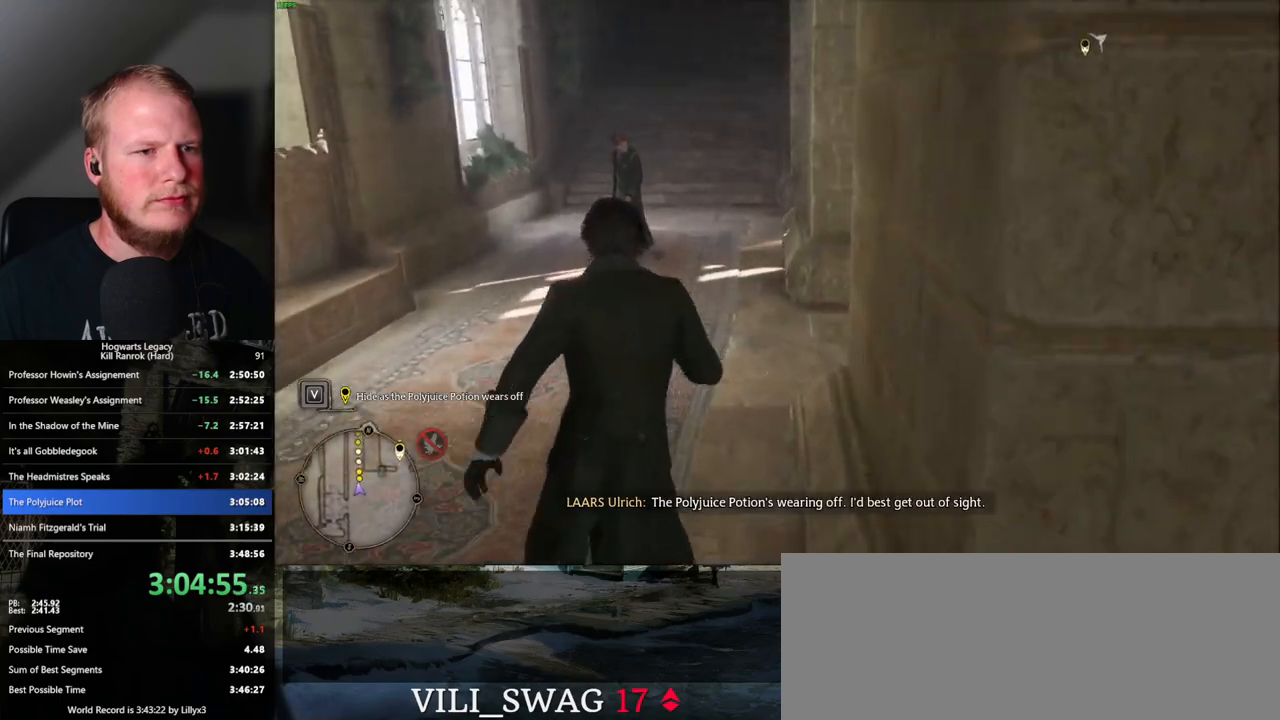
{"keys": ["w"], "mouse": [], "events": []}
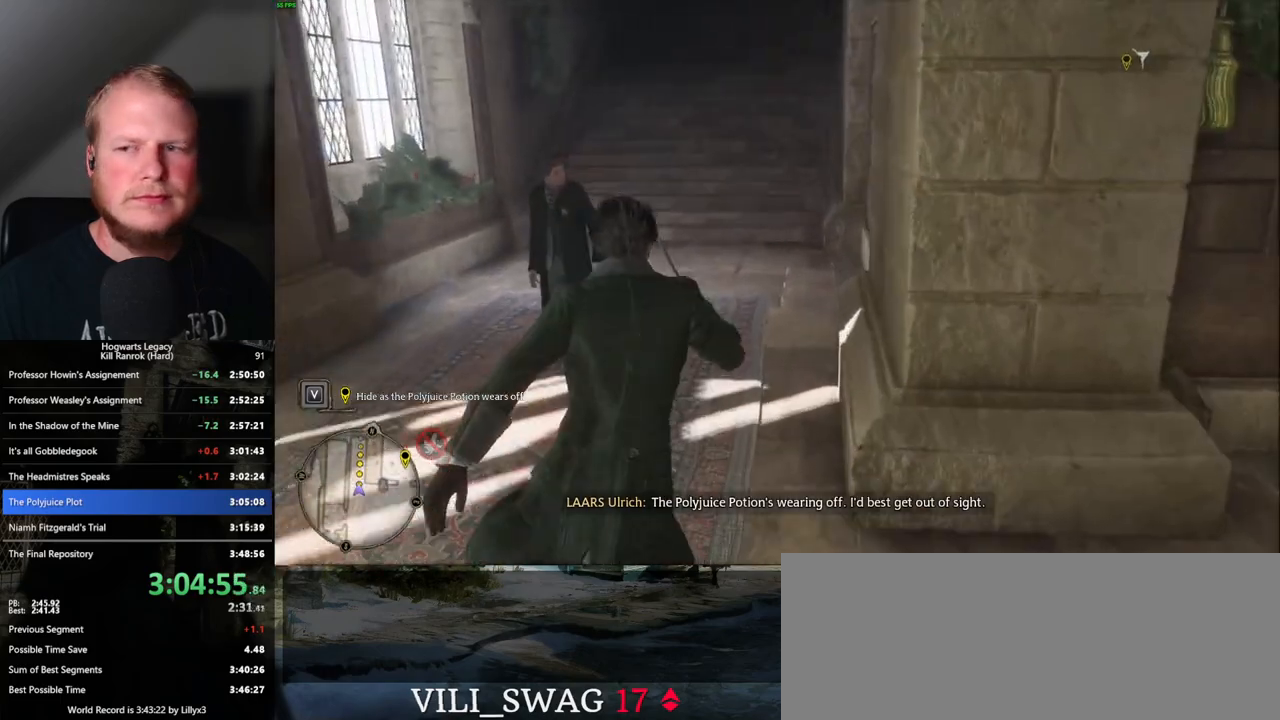
{"keys": ["w"], "mouse": [], "events": []}
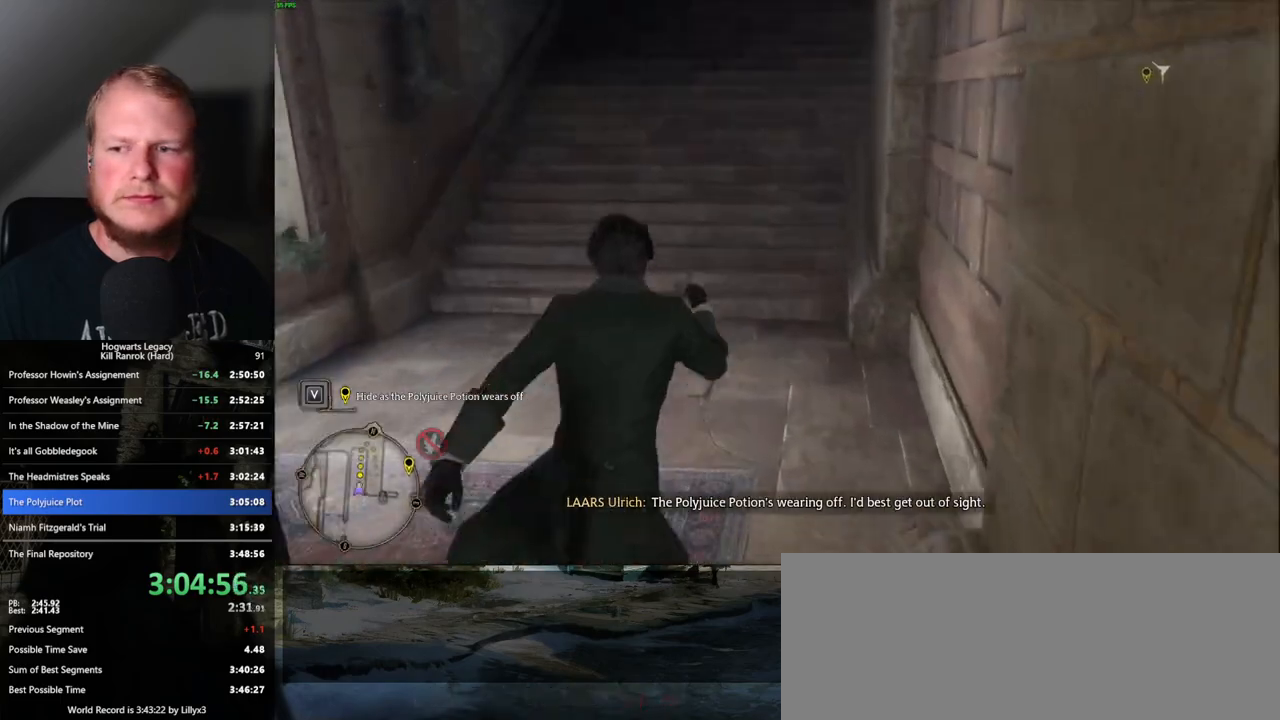
{"keys": ["w"], "mouse": [], "events": []}
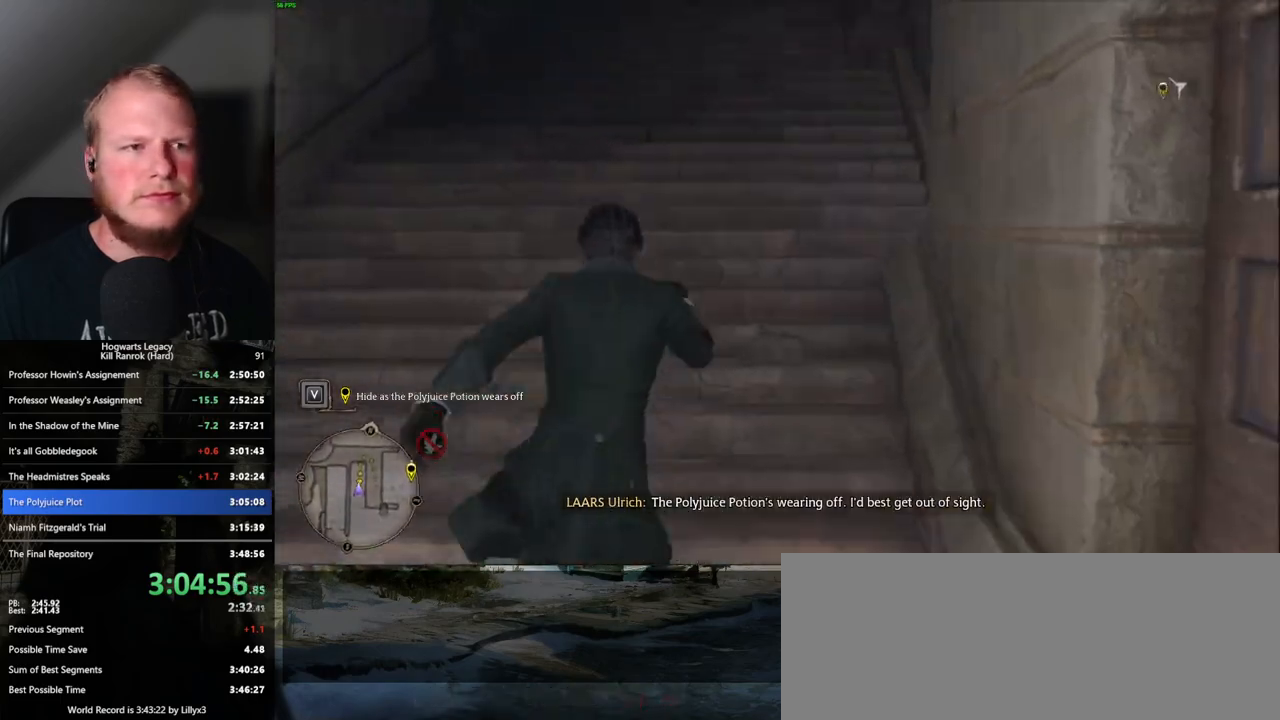
{"keys": ["w"], "mouse": [], "events": []}
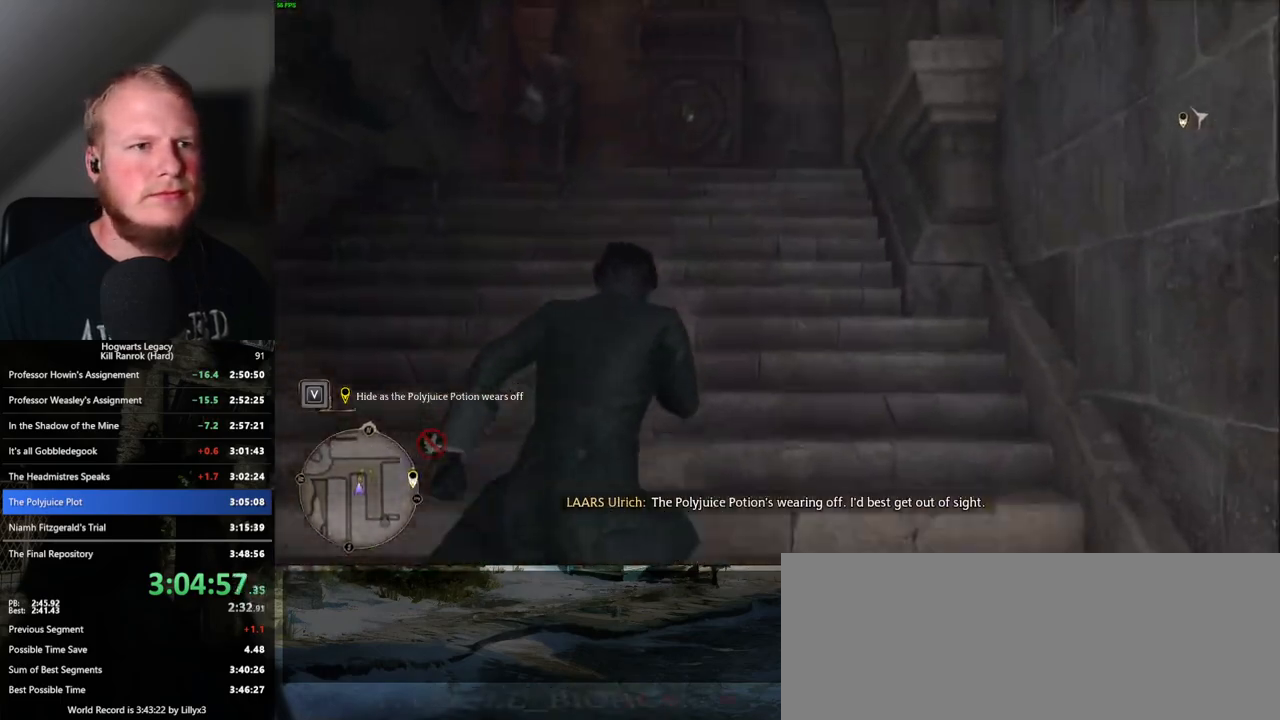
{"keys": ["w"], "mouse": [], "events": []}
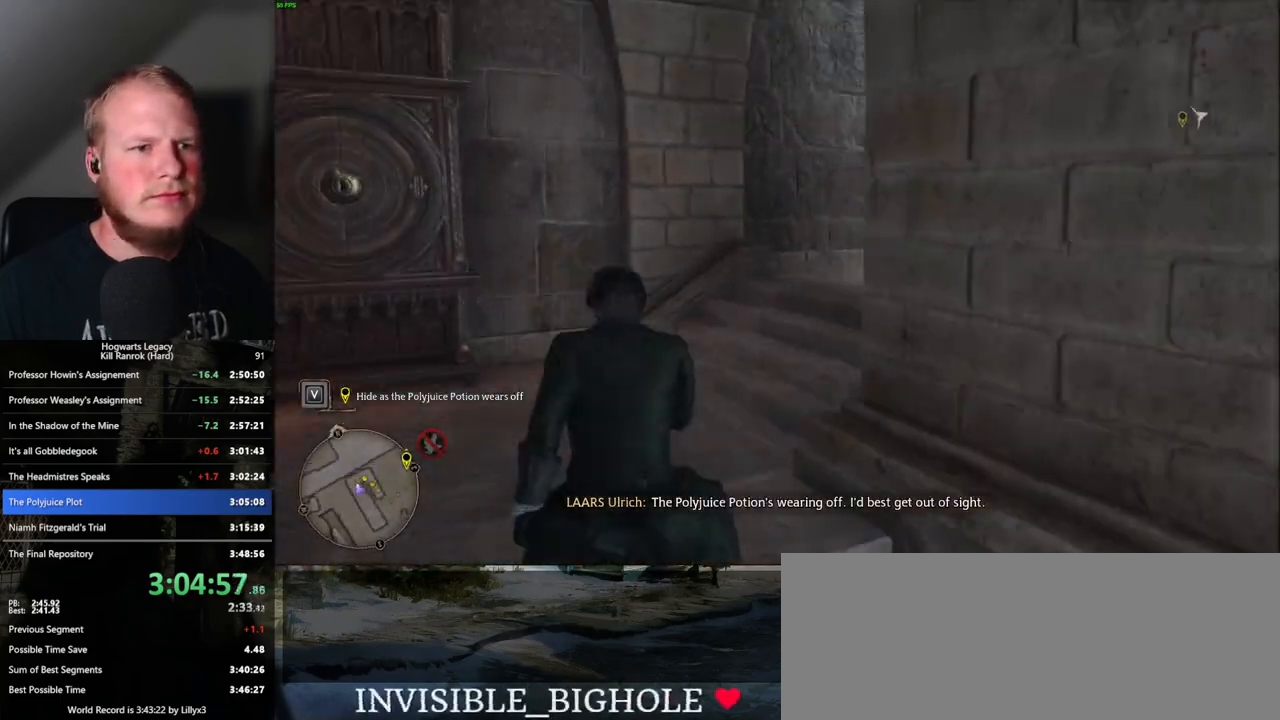
{"keys": ["w"], "mouse": [], "events": []}
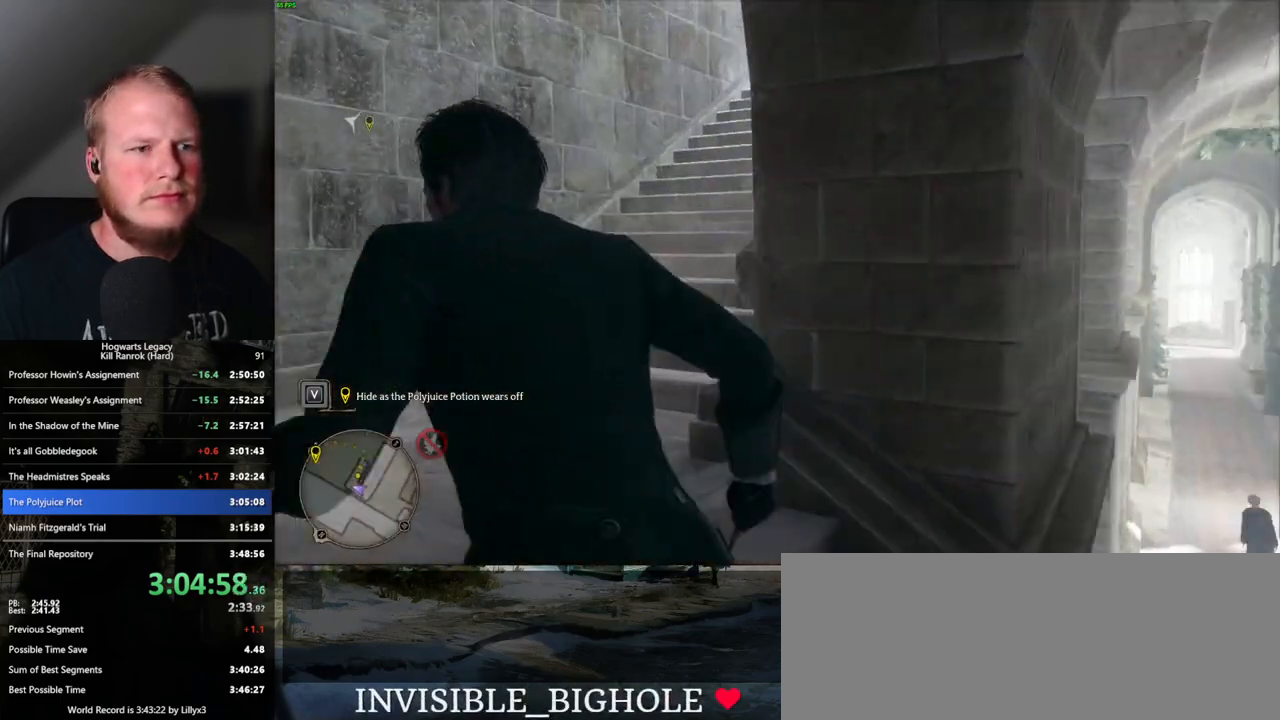
{"keys": ["w"], "mouse": [], "events": []}
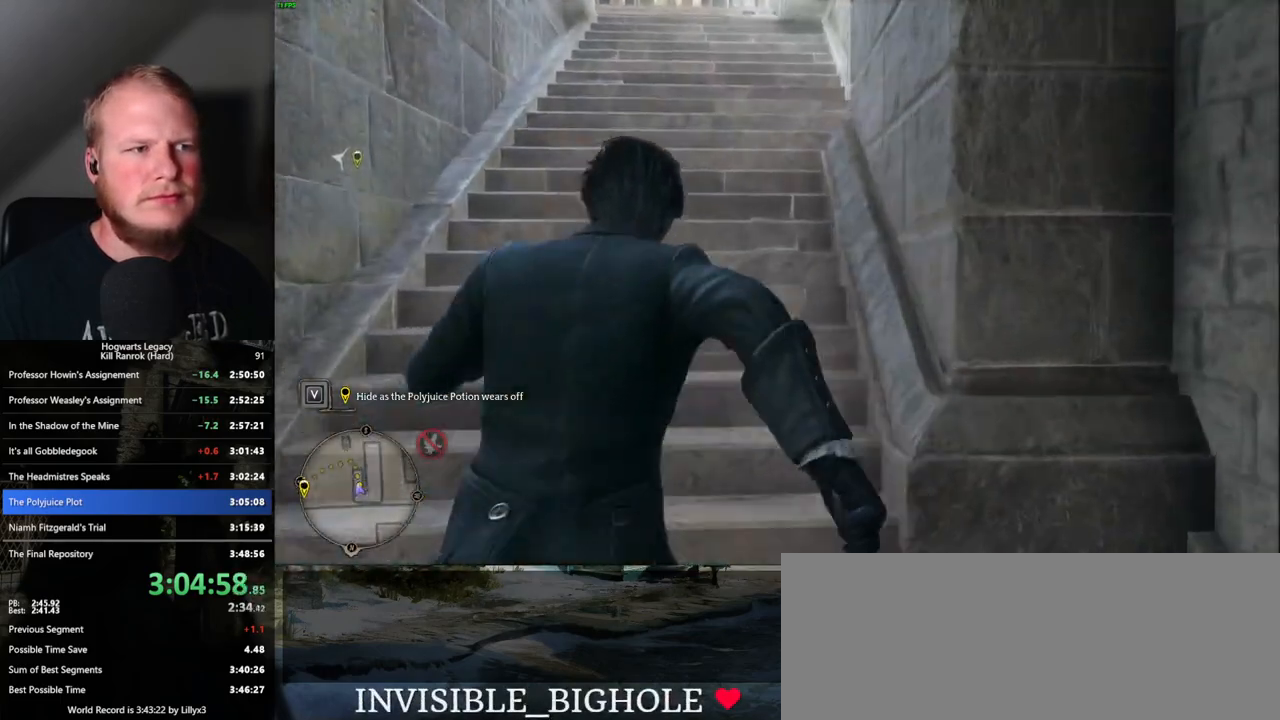
{"keys": ["w"], "mouse": [], "events": []}
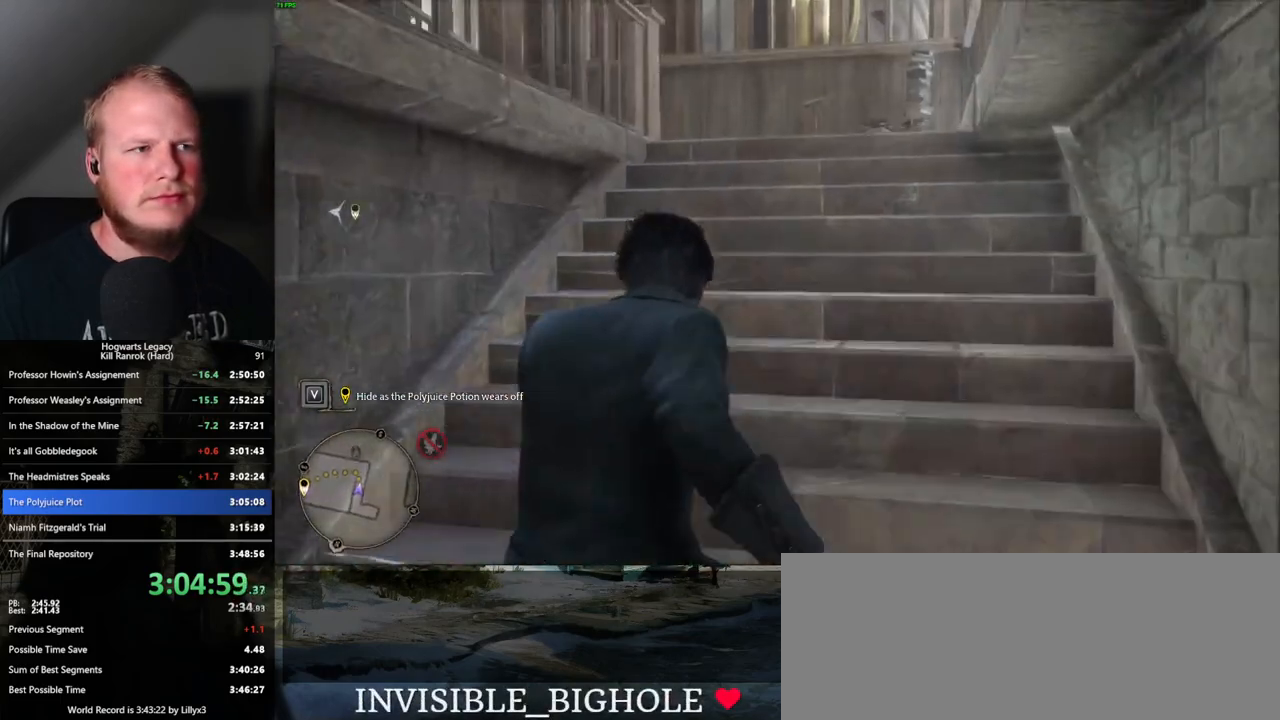
{"keys": ["w"], "mouse": [], "events": []}
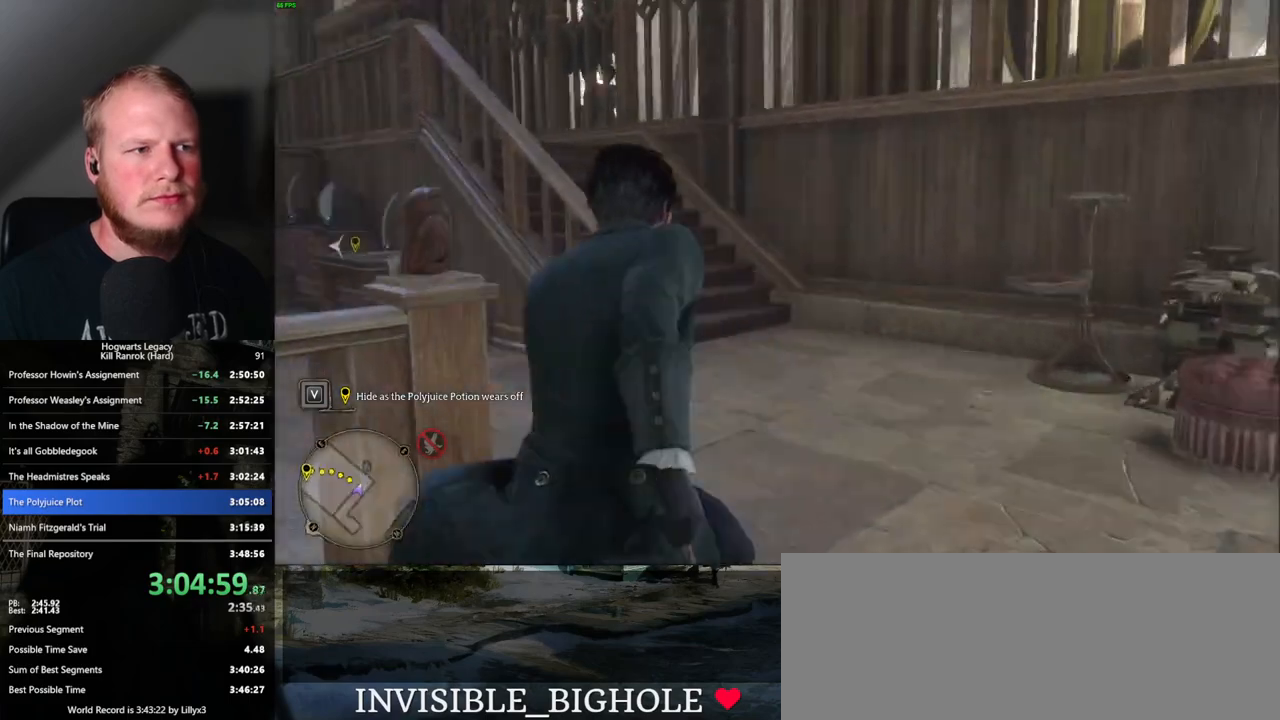
{"keys": ["w"], "mouse": [], "events": [[150, "a", "down"], [367, "a", "up"]]}
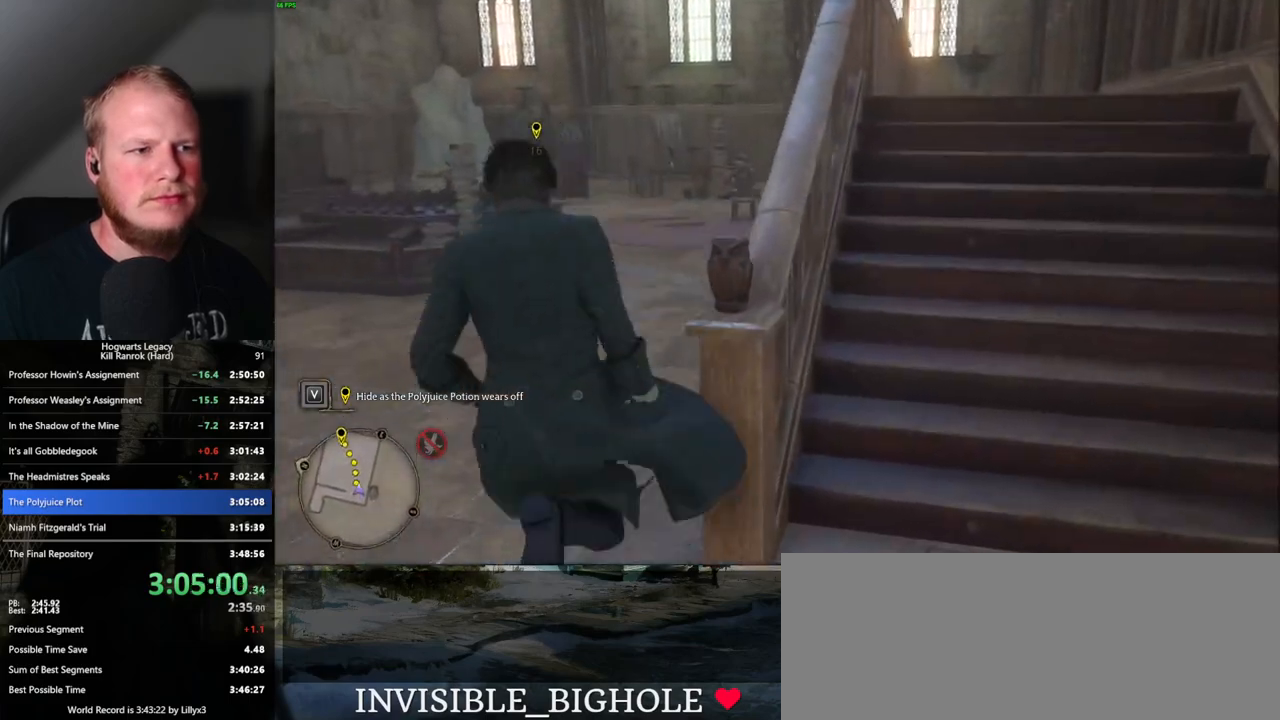
{"keys": ["w"], "mouse": [], "events": []}
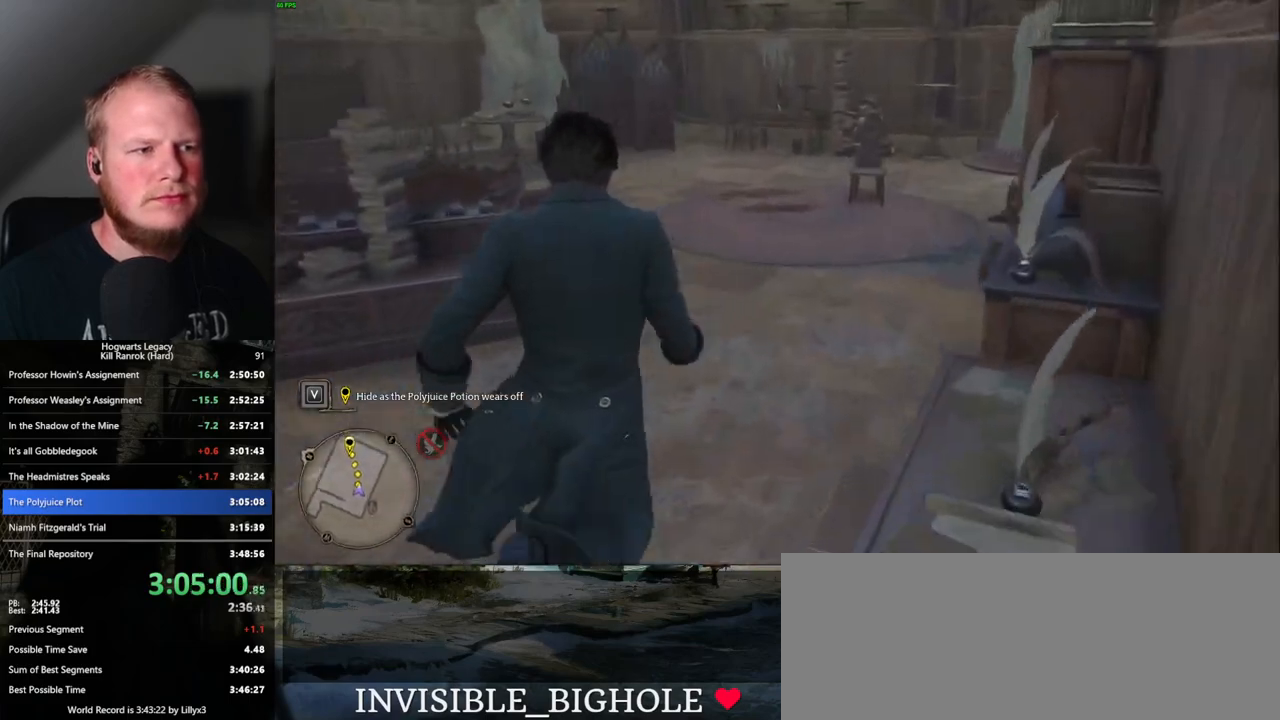
{"keys": ["w"], "mouse": [], "events": []}
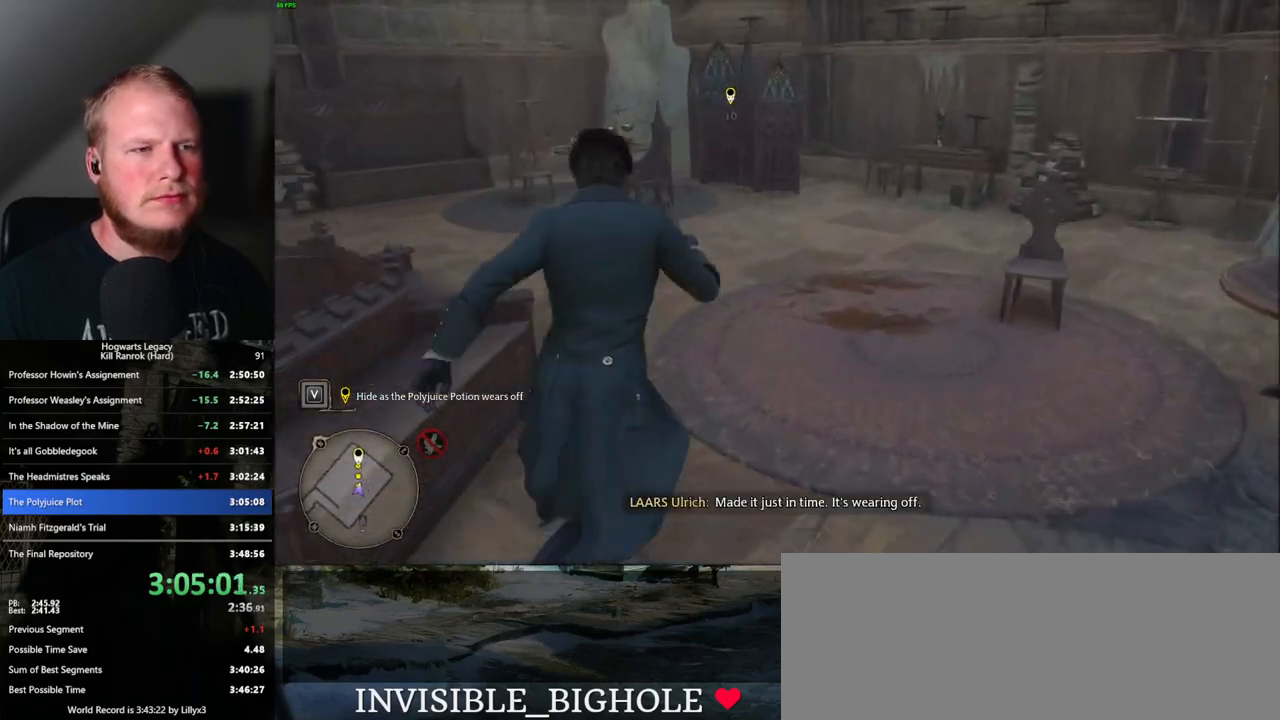
{"keys": ["w"], "mouse": [], "events": []}
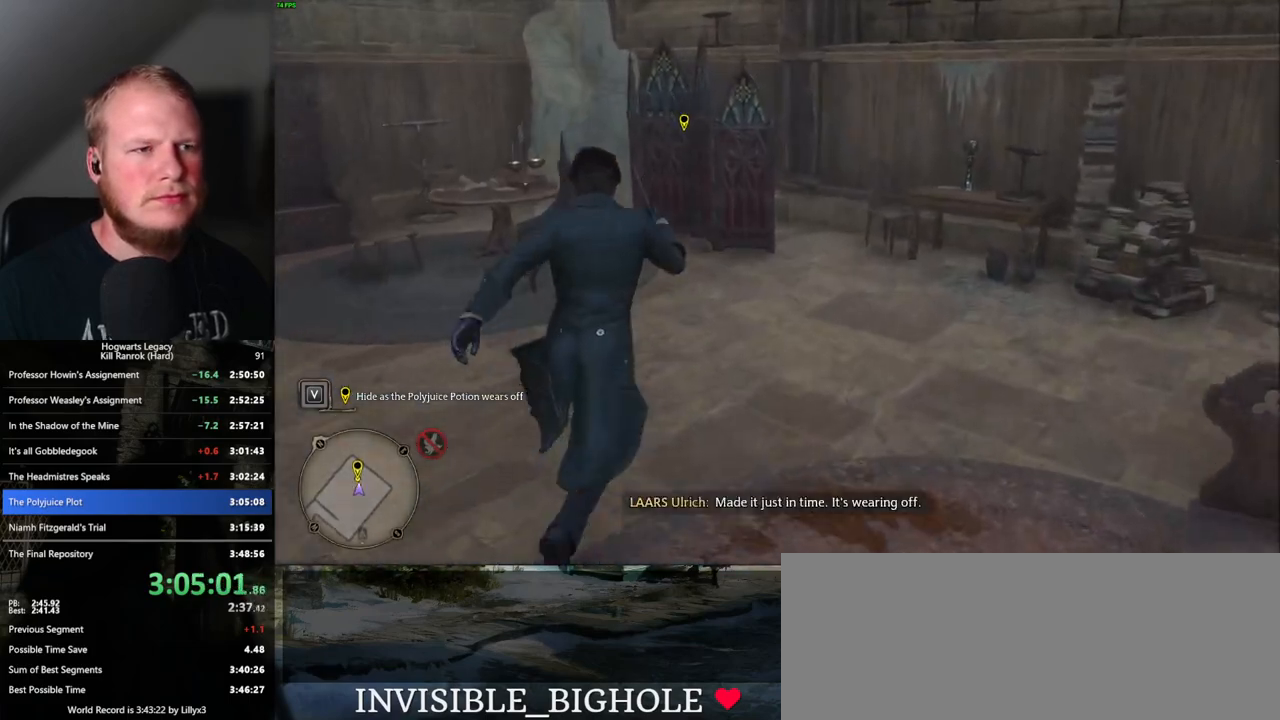
{"keys": ["f"], "mouse": [], "events": [[333, "f", "down"], [417, "f", "up"], [417, "w", "up"], [500, "f", "down"]]}
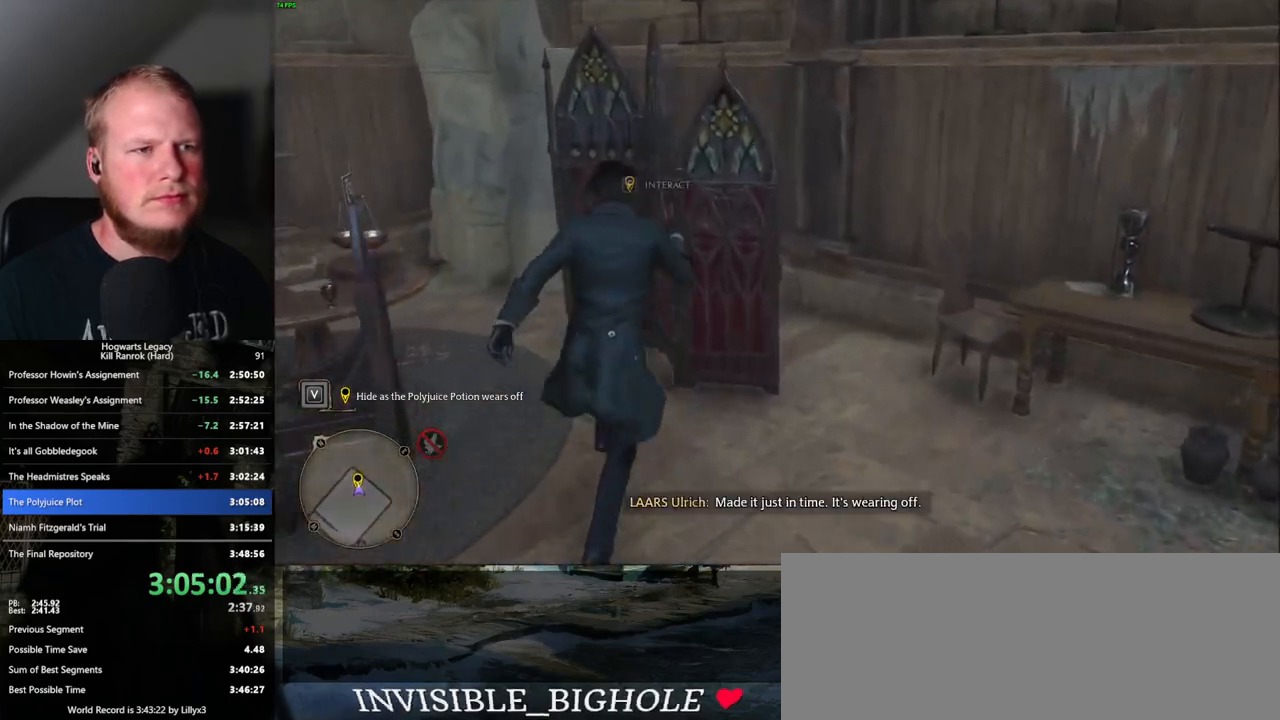
{"keys": ["s"], "mouse": [], "events": [[67, "f", "up"], [150, "f", "down"], [233, "f", "up"], [317, "f", "down"], [417, "f", "up"], [483, "s", "down"]]}
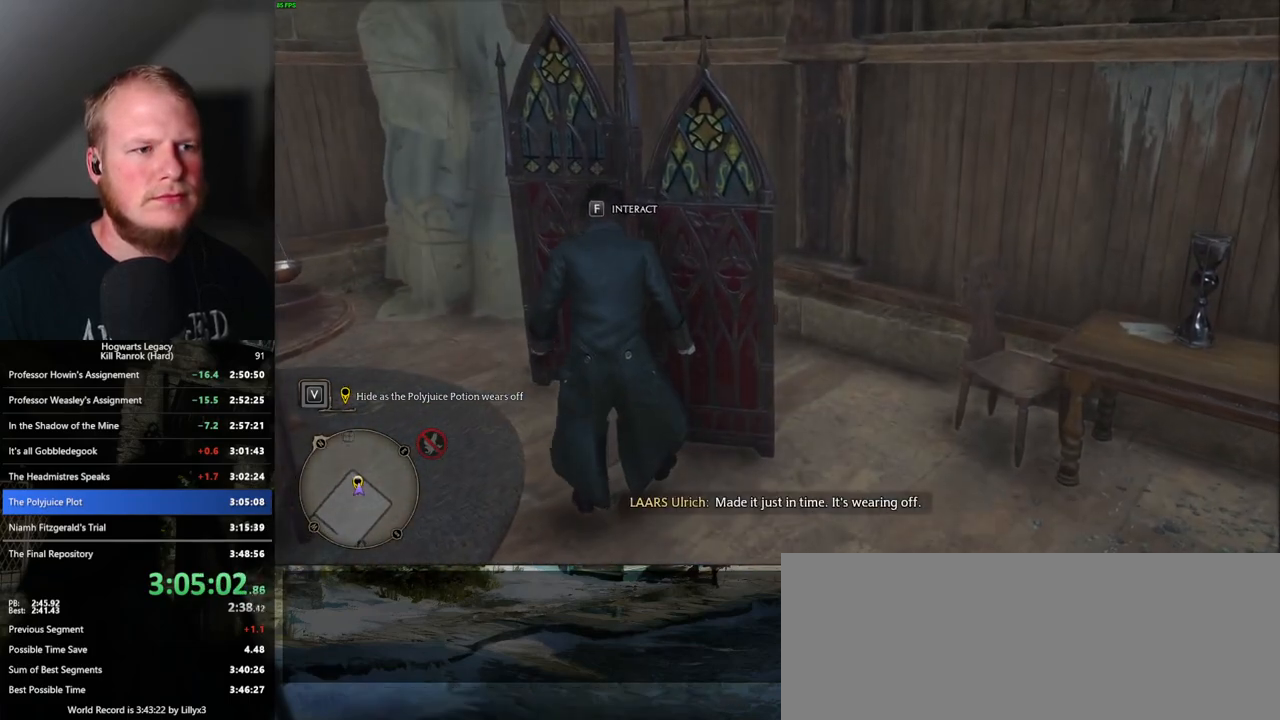
{"keys": ["s"], "mouse": [], "events": [[17, "space", "down"], [150, "space", "up"]]}
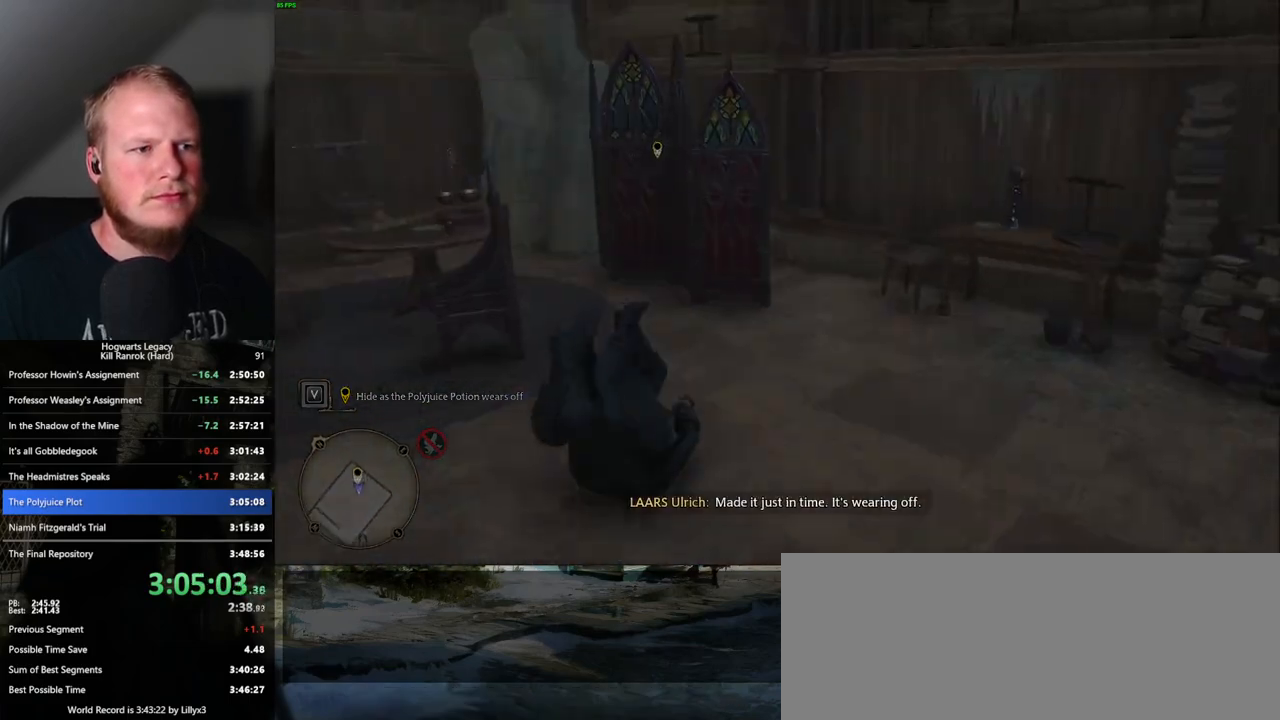
{"keys": ["s"], "mouse": [], "events": []}
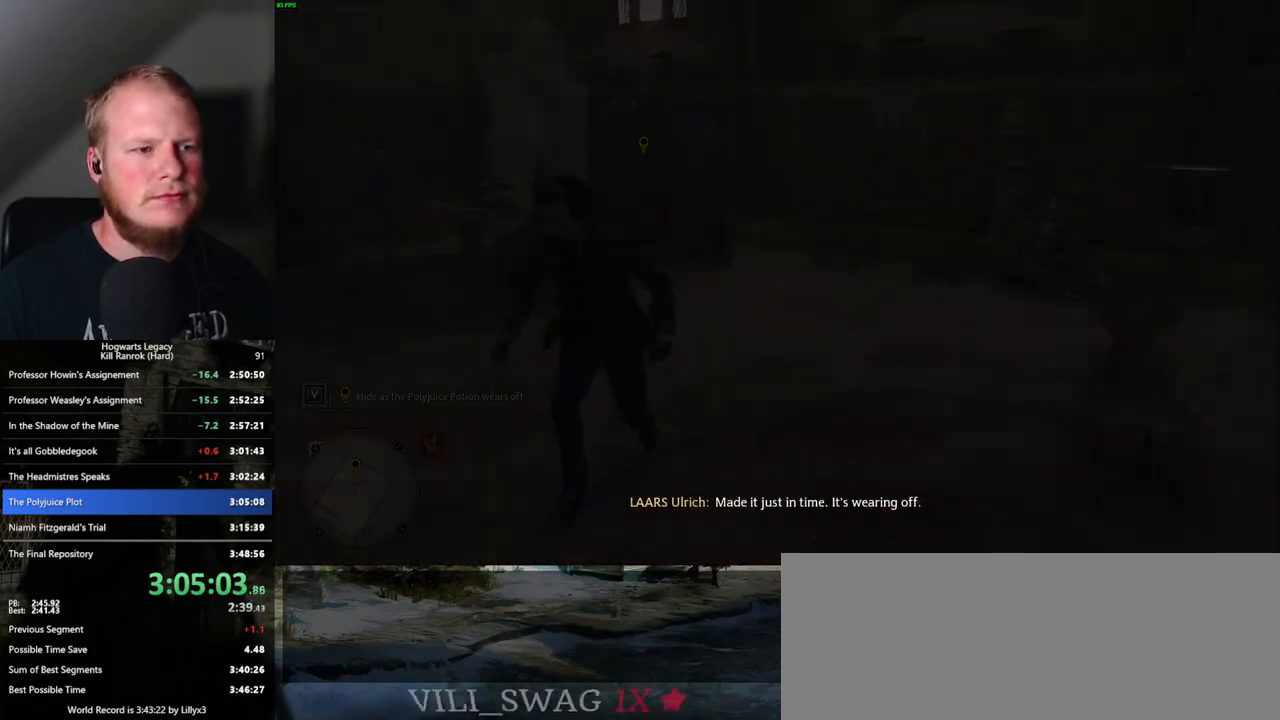
{"keys": ["s"], "mouse": [], "events": [[383, "space", "down"], [467, "space", "up"]]}
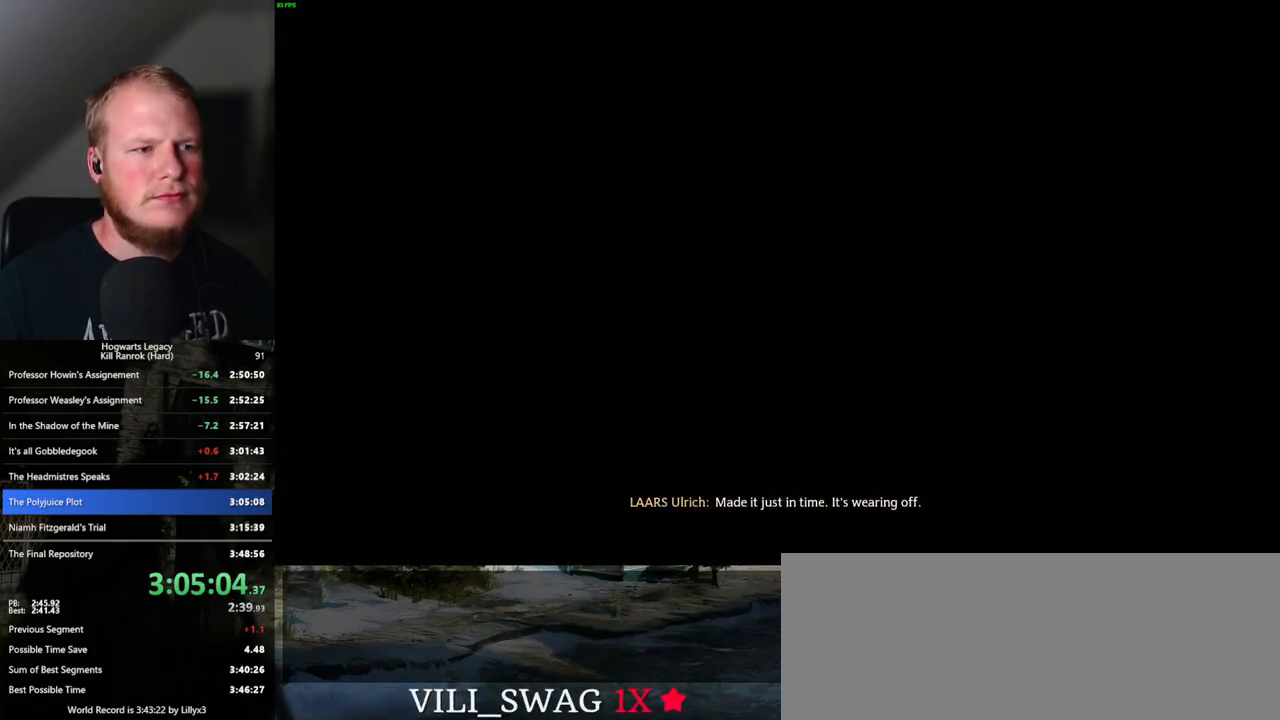
{"keys": ["s"], "mouse": [], "events": []}
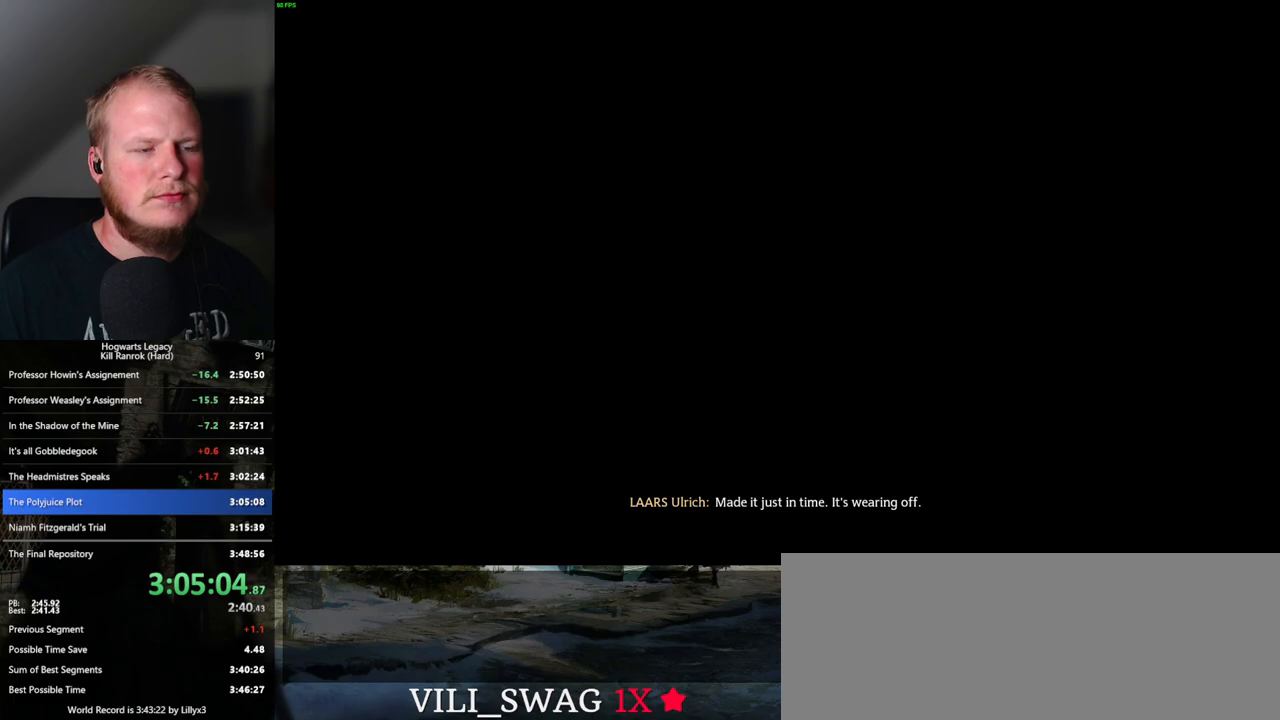
{"keys": ["d", "s"], "mouse": [], "events": [[450, "d", "down"]]}
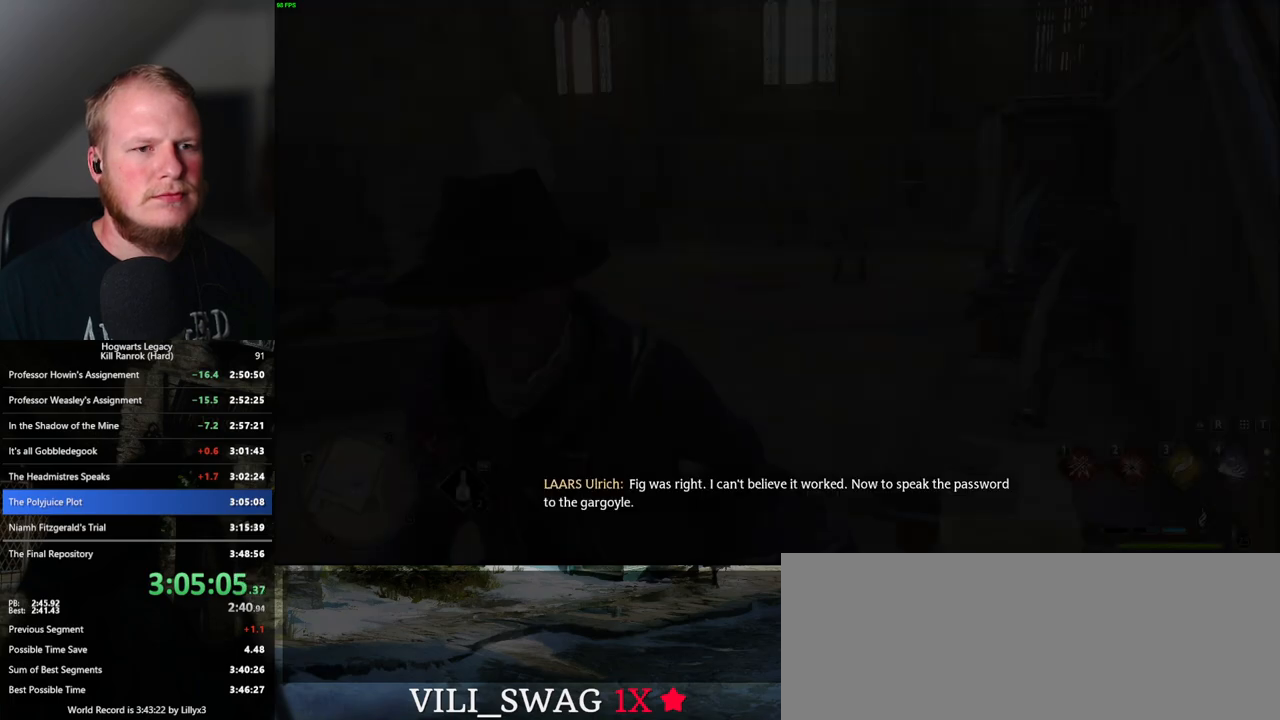
{"keys": ["d"], "mouse": [], "events": [[33, "s", "up"]]}